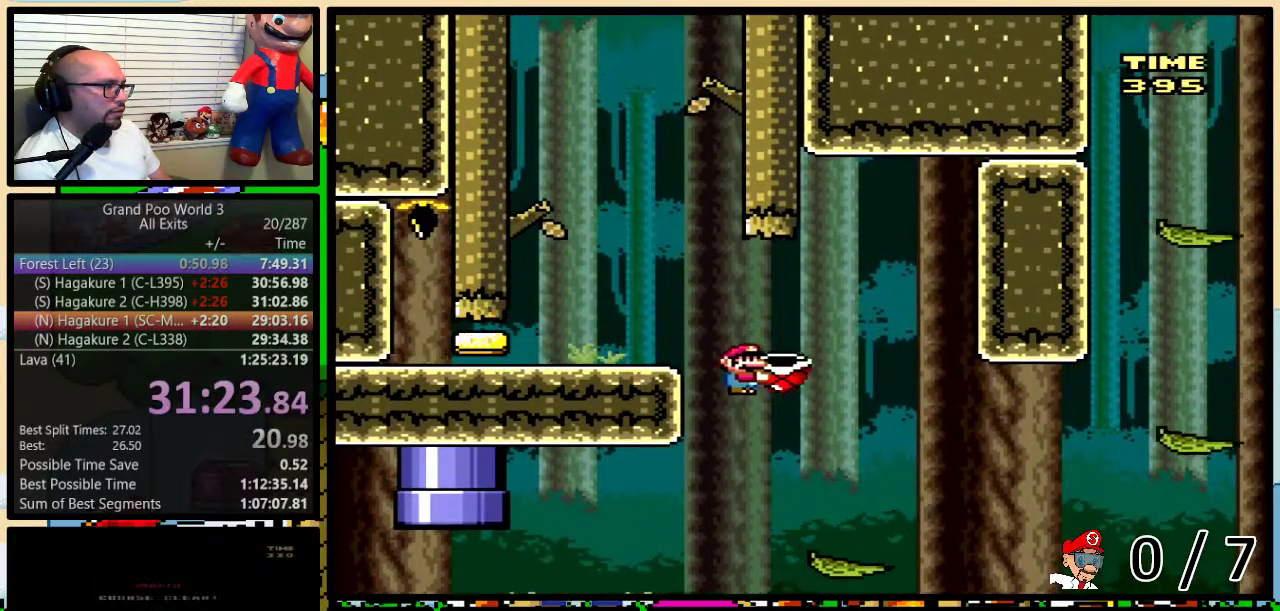
Gameplay with a controller (Nintendo layout); each line is a JSON object with the inputs held at the frame after it. "events" lists button and stick changes between this image and that frame as [ms after this image, input, new state], when the widget could be followed in between. Not read: L3 R3.
{"buttons": ["B", "Y", "DPAD_UP", "DPAD_RIGHT"], "events": [[133, "DPAD_RIGHT", "up"], [217, "DPAD_RIGHT", "down"], [317, "B", "down"], [317, "DPAD_UP", "down"]]}
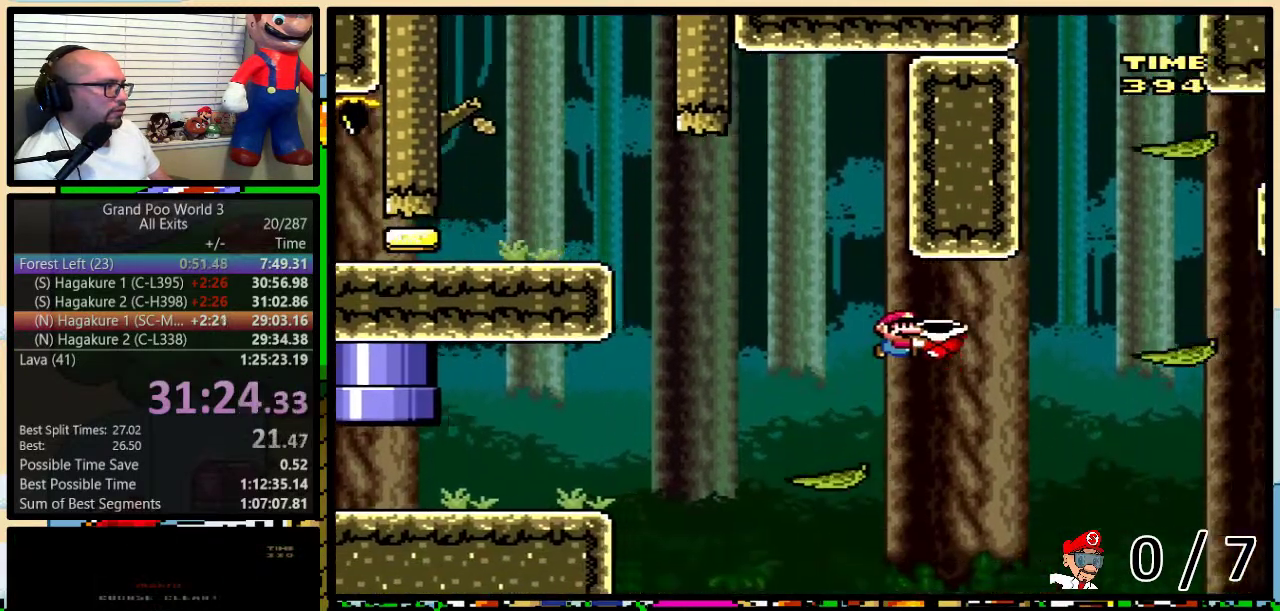
{"buttons": ["B", "Y", "DPAD_RIGHT"], "events": [[100, "DPAD_UP", "up"], [133, "B", "up"], [367, "B", "down"], [367, "DPAD_LEFT", "down"], [367, "DPAD_RIGHT", "up"], [467, "DPAD_LEFT", "up"], [467, "DPAD_RIGHT", "down"]]}
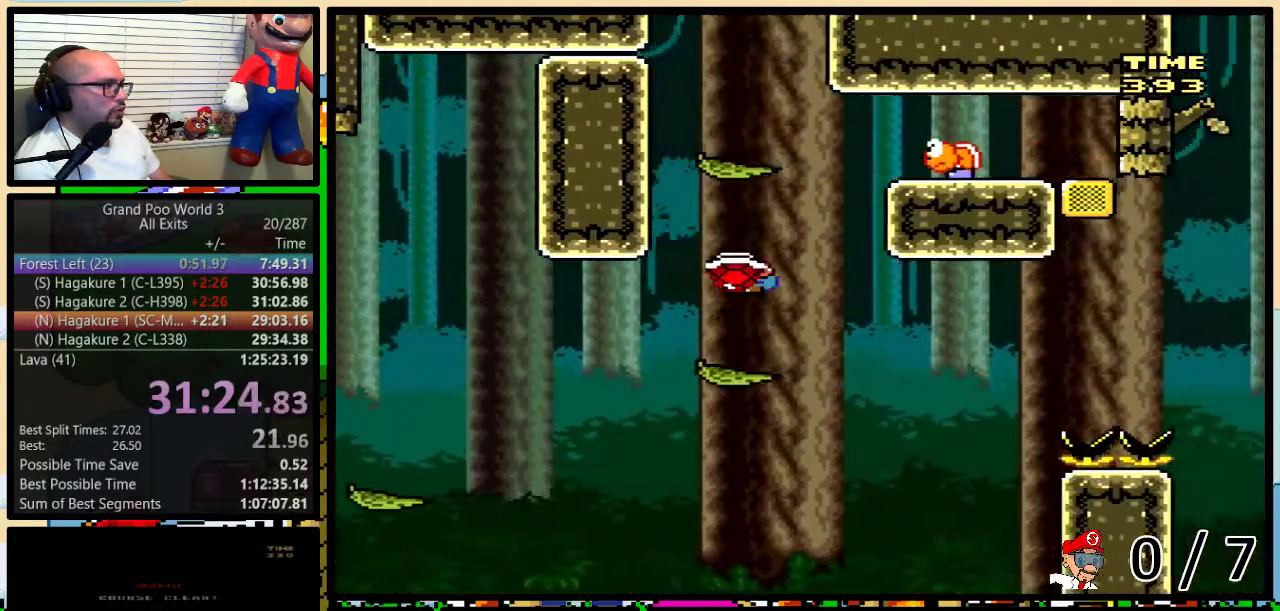
{"buttons": ["Y", "DPAD_RIGHT"], "events": [[183, "Y", "up"], [283, "Y", "down"], [367, "DPAD_RIGHT", "up"], [400, "DPAD_LEFT", "down"], [467, "DPAD_LEFT", "up"], [467, "DPAD_RIGHT", "down"], [500, "B", "up"]]}
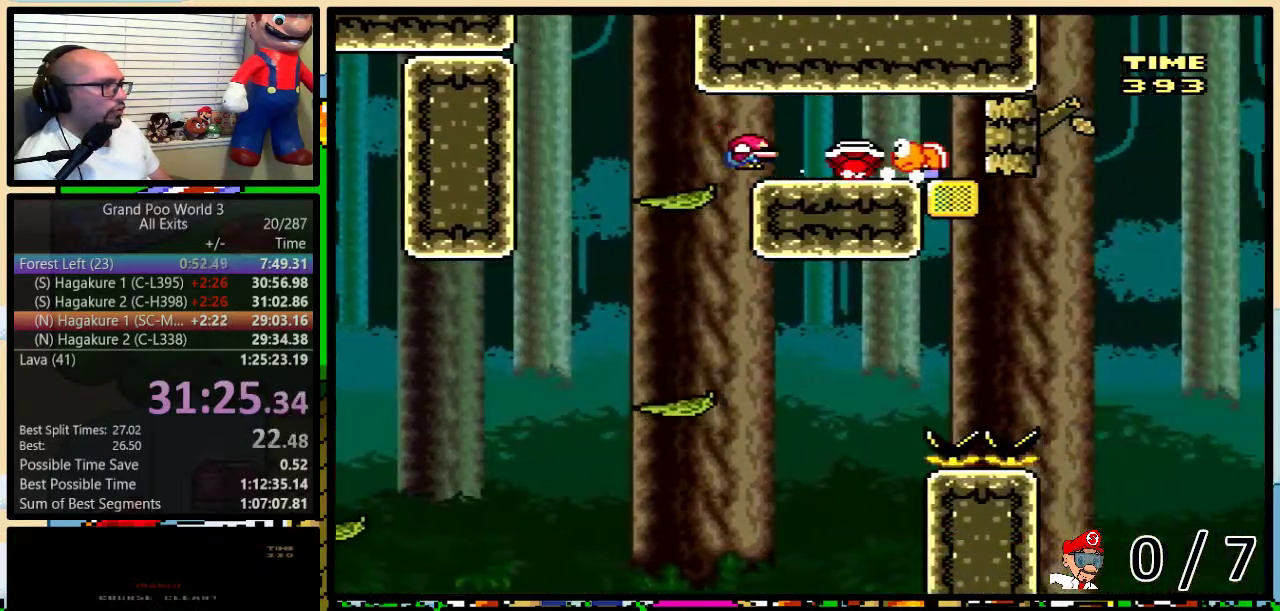
{"buttons": ["B", "Y", "DPAD_LEFT"], "events": [[133, "B", "down"], [317, "DPAD_LEFT", "down"], [317, "DPAD_RIGHT", "up"]]}
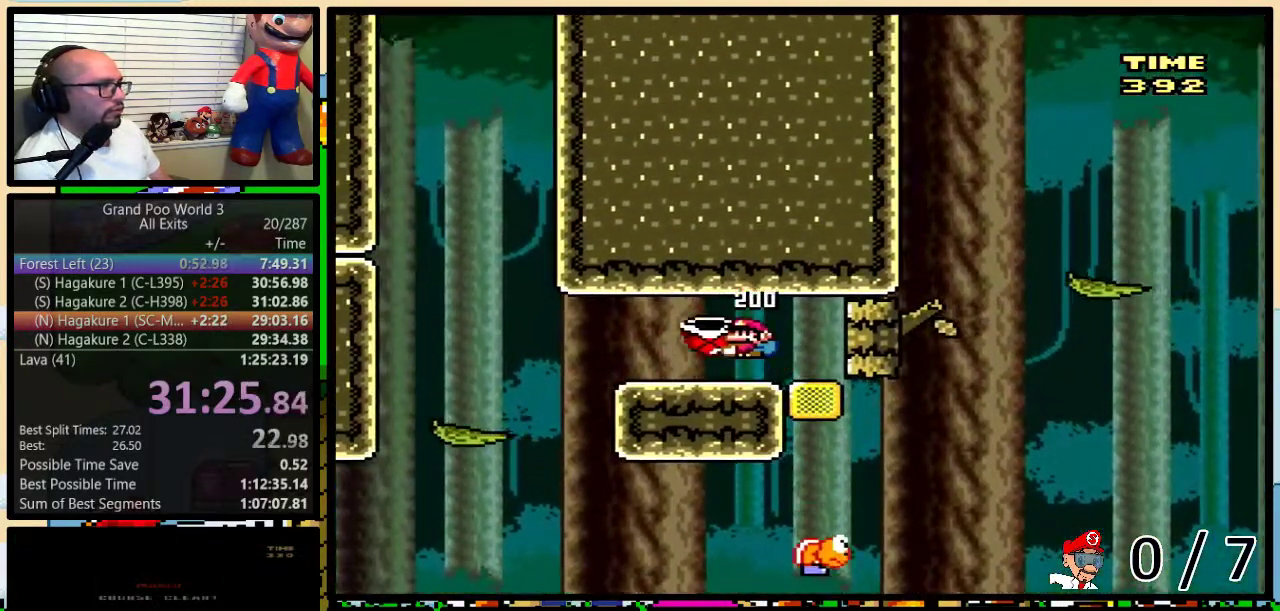
{"buttons": ["B", "Y", "DPAD_LEFT"], "events": []}
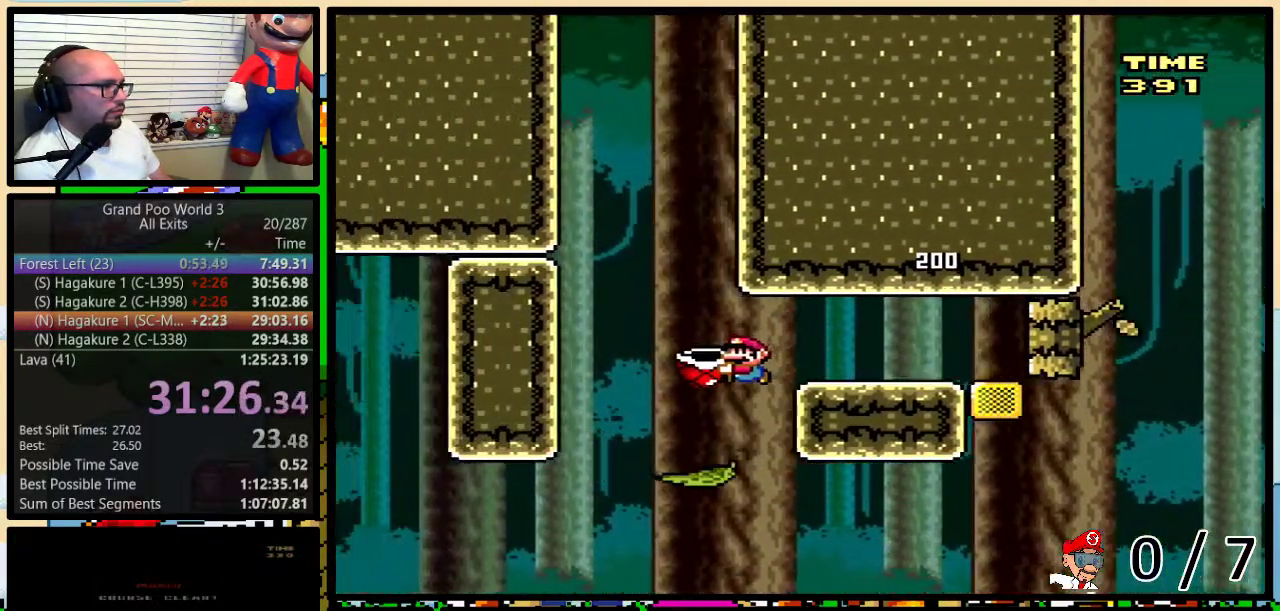
{"buttons": ["Y", "DPAD_UP", "DPAD_RIGHT"], "events": [[183, "DPAD_LEFT", "up"], [183, "DPAD_RIGHT", "down"], [217, "B", "up"], [433, "DPAD_UP", "down"]]}
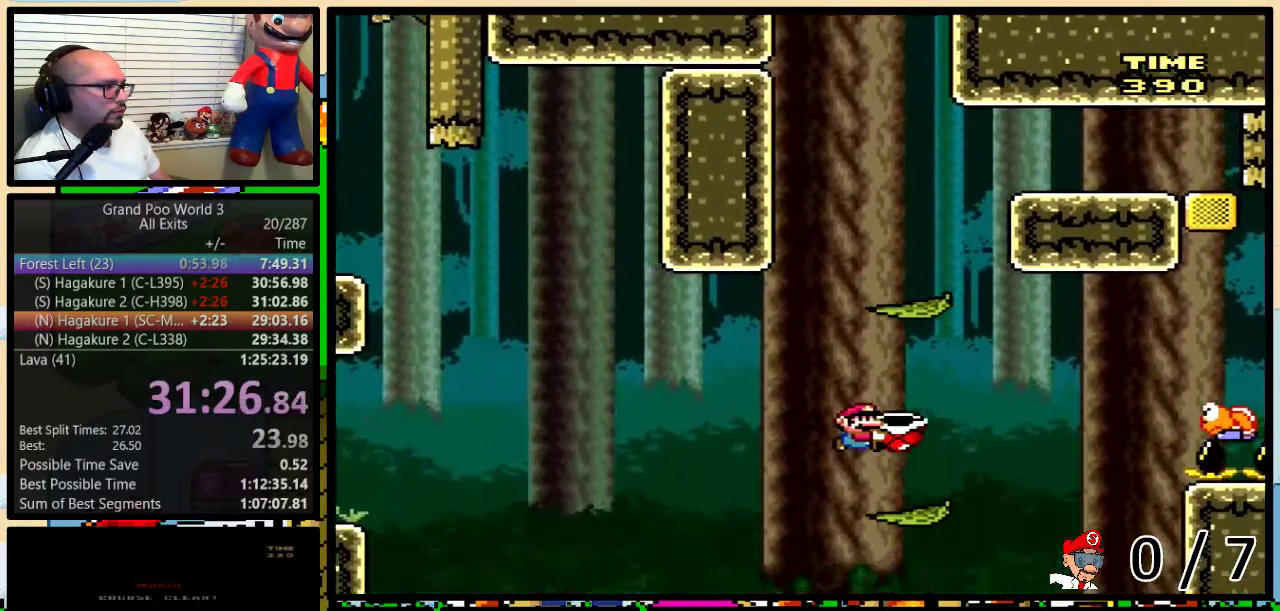
{"buttons": ["B", "Y", "DPAD_UP", "DPAD_RIGHT"], "events": [[150, "B", "down"]]}
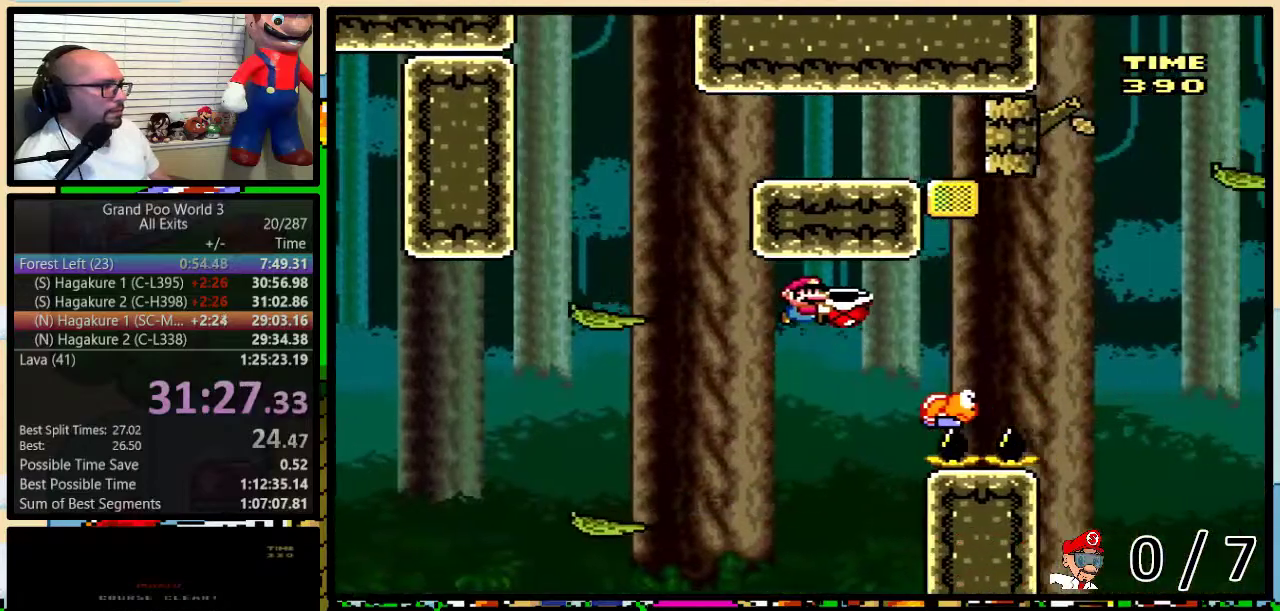
{"buttons": ["B", "Y", "DPAD_RIGHT"], "events": [[150, "B", "up"], [217, "B", "down"], [317, "DPAD_UP", "up"]]}
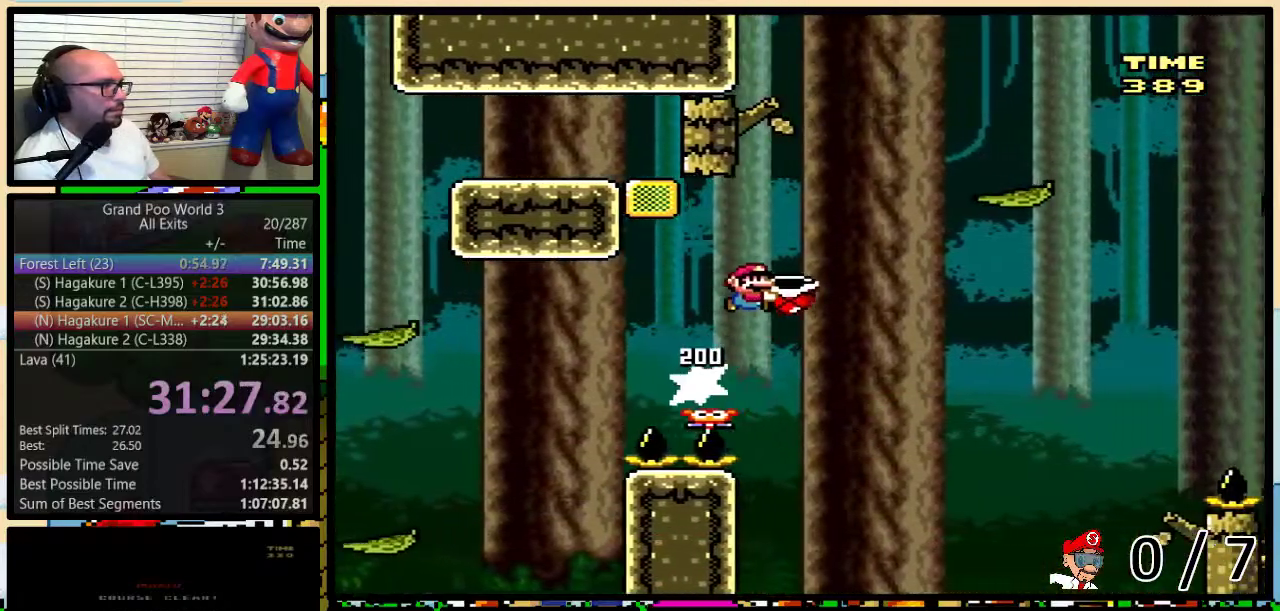
{"buttons": ["B", "Y", "DPAD_UP", "DPAD_RIGHT"], "events": [[133, "B", "up"], [133, "Y", "up"], [183, "Y", "down"], [383, "DPAD_UP", "down"], [483, "B", "down"]]}
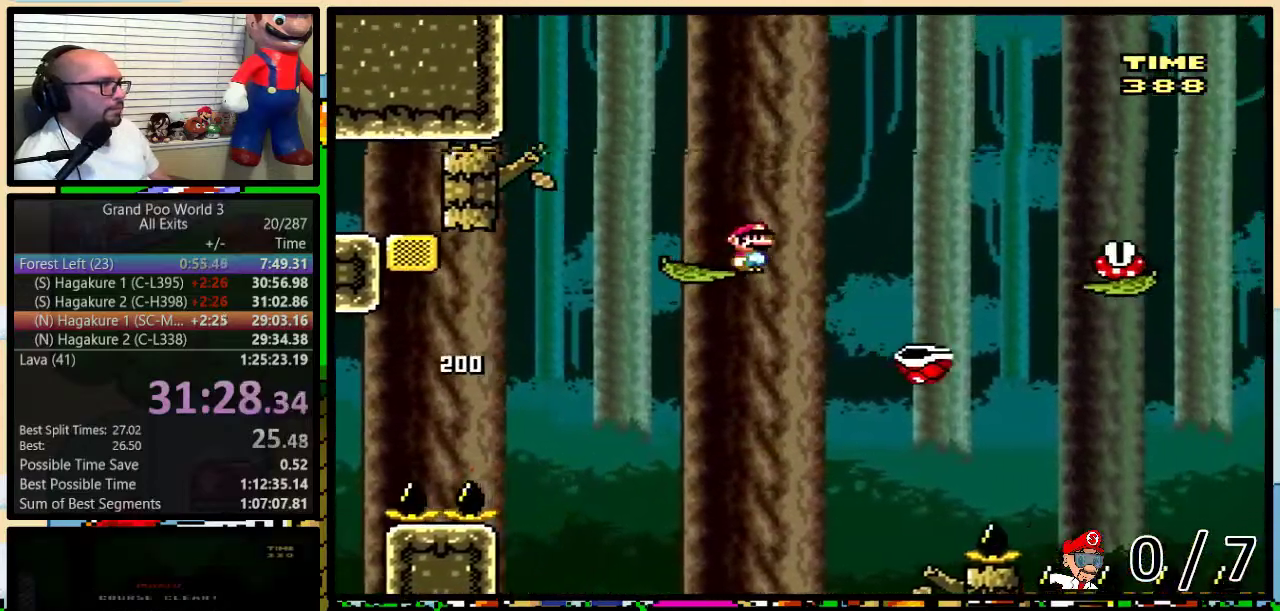
{"buttons": ["B", "Y", "DPAD_UP", "DPAD_RIGHT"], "events": [[67, "B", "up"], [117, "B", "down"]]}
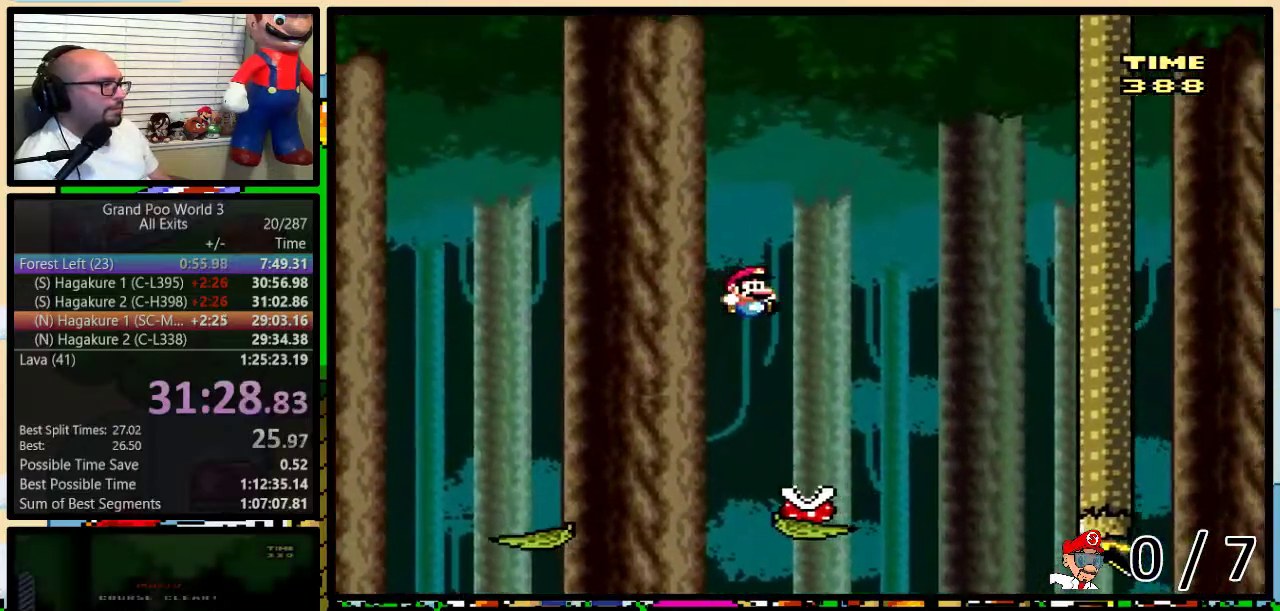
{"buttons": ["B", "Y", "DPAD_UP", "DPAD_RIGHT"], "events": []}
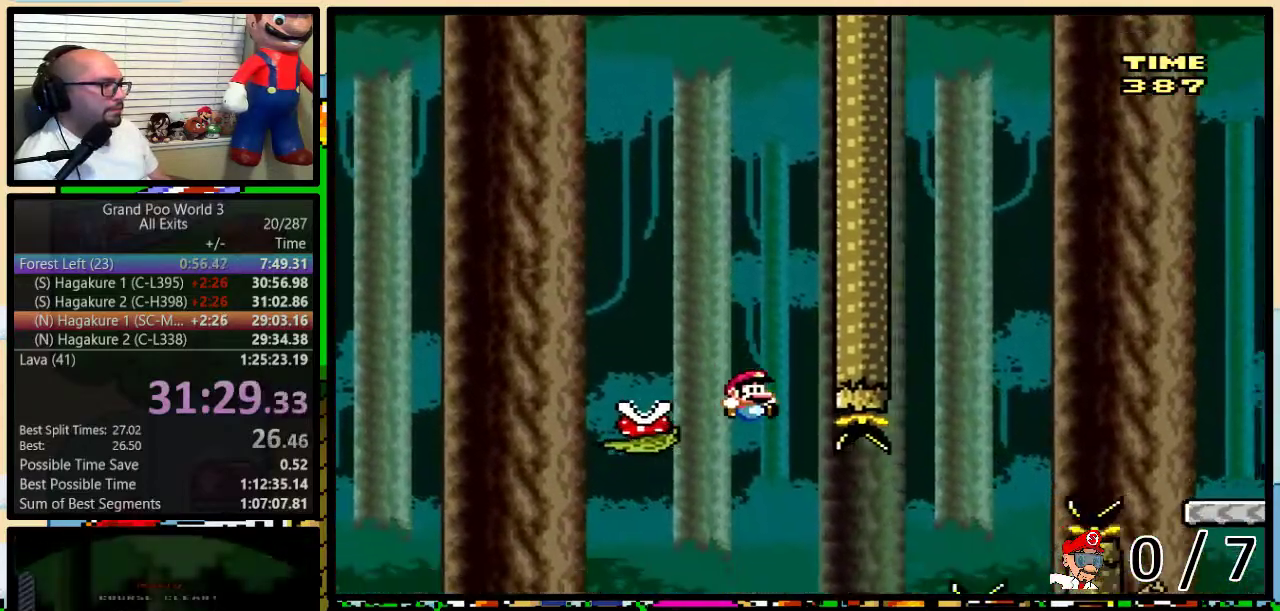
{"buttons": ["B", "Y", "DPAD_UP", "DPAD_RIGHT"], "events": [[183, "DPAD_UP", "up"], [350, "DPAD_UP", "down"], [417, "DPAD_RIGHT", "up"], [500, "DPAD_RIGHT", "down"]]}
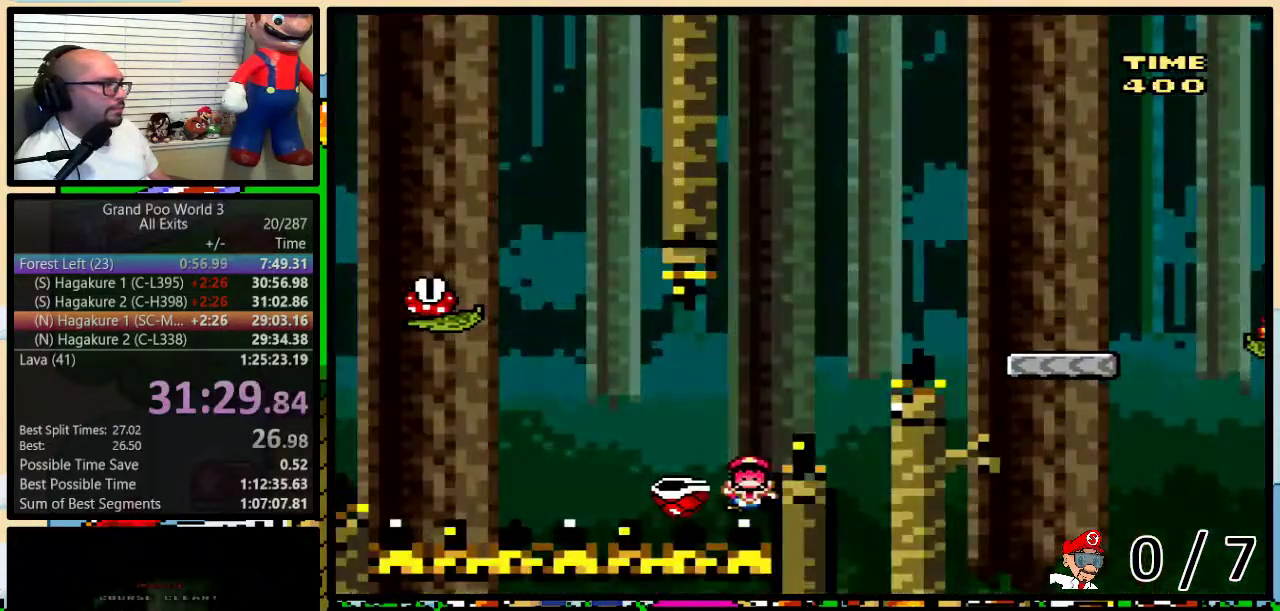
{"buttons": ["B", "Y"], "events": [[33, "DPAD_UP", "up"], [133, "DPAD_RIGHT", "up"], [317, "Y", "up"], [400, "B", "up"], [500, "B", "down"], [500, "Y", "down"]]}
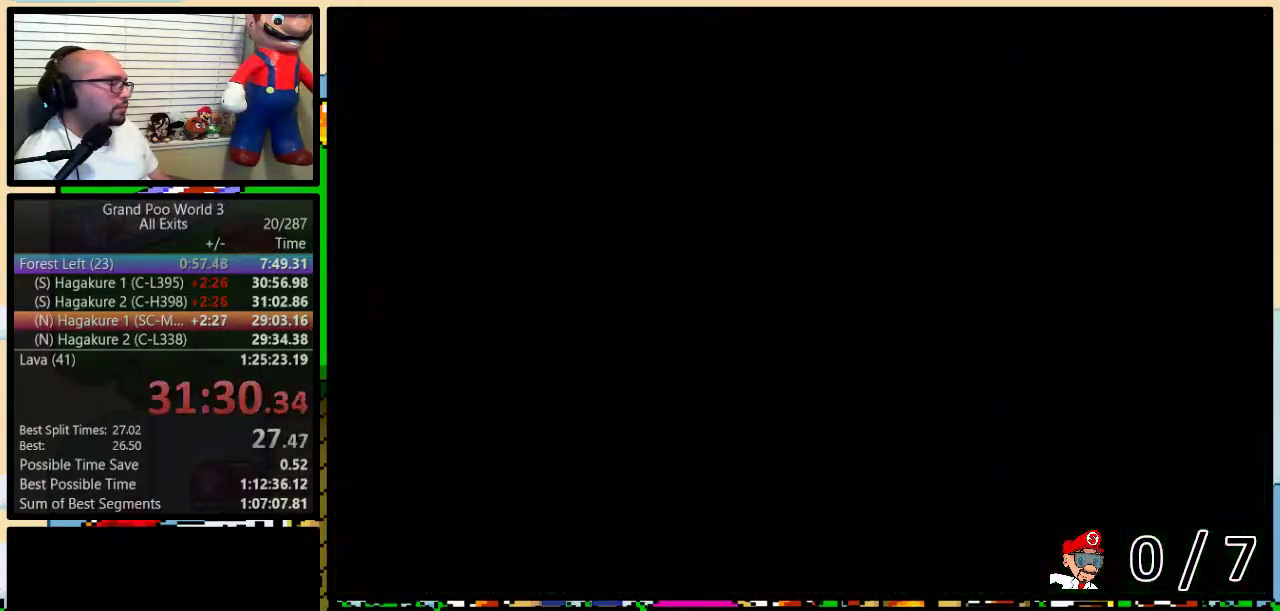
{"buttons": [], "events": [[33, "B", "up"], [500, "Y", "up"]]}
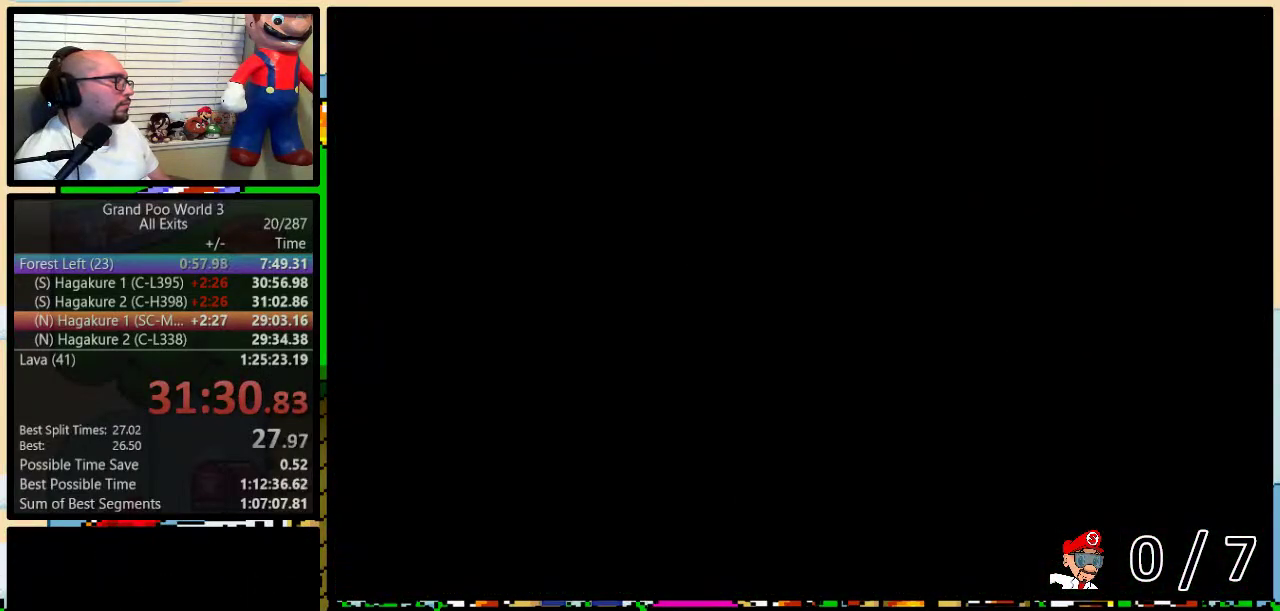
{"buttons": ["Y", "DPAD_RIGHT"], "events": [[33, "Y", "down"], [250, "DPAD_RIGHT", "down"]]}
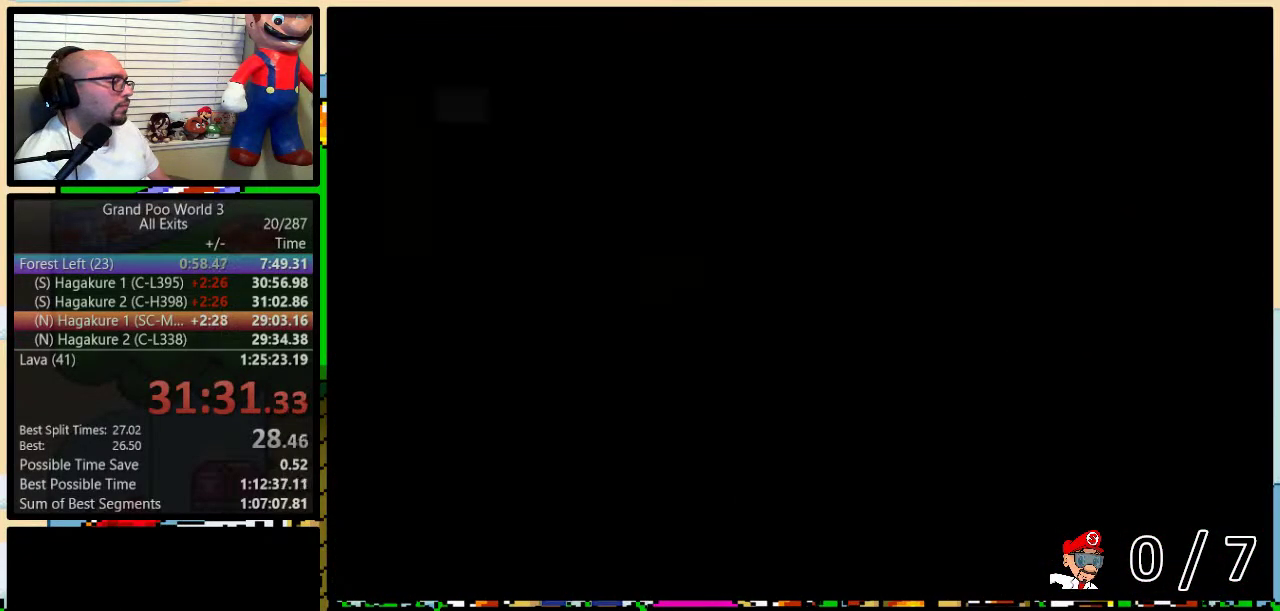
{"buttons": ["Y", "DPAD_RIGHT"], "events": [[117, "DPAD_UP", "down"], [300, "DPAD_UP", "up"]]}
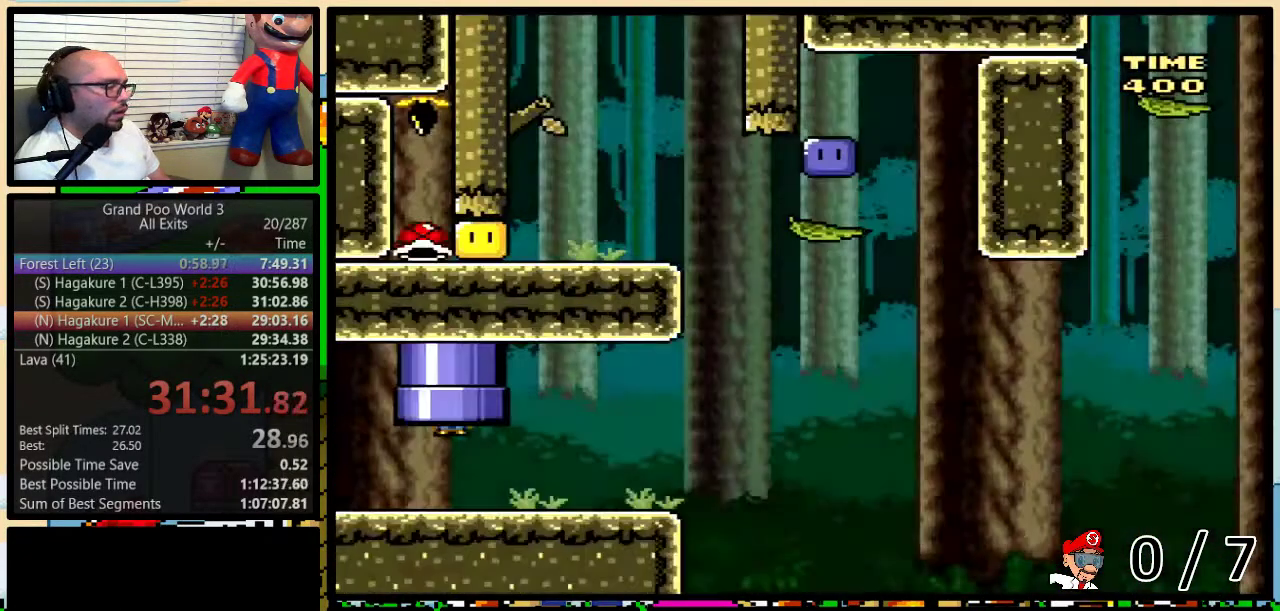
{"buttons": ["Y", "DPAD_UP", "DPAD_RIGHT"], "events": [[467, "DPAD_UP", "down"]]}
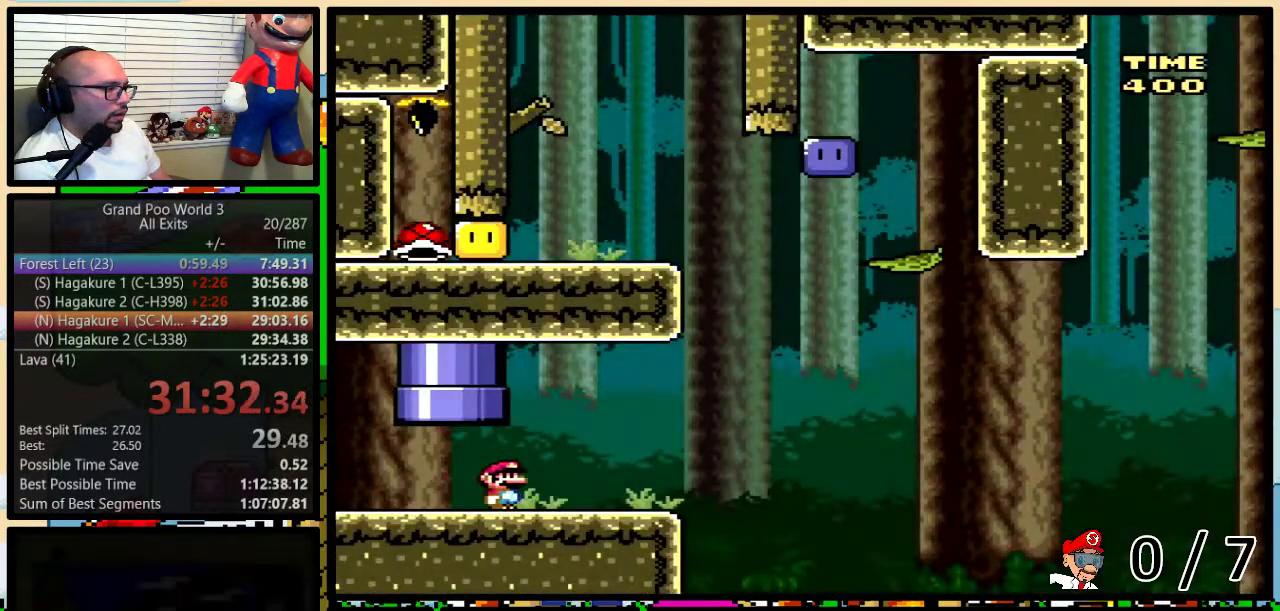
{"buttons": ["B", "Y", "DPAD_RIGHT"], "events": [[283, "B", "down"], [500, "DPAD_UP", "up"]]}
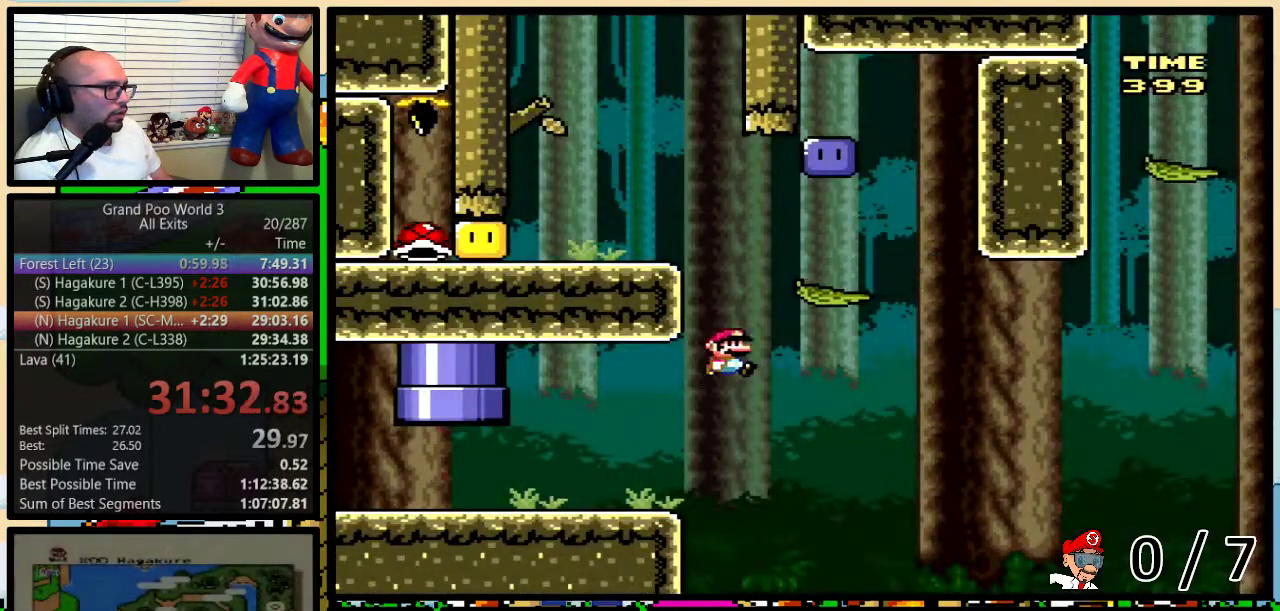
{"buttons": ["Y", "DPAD_LEFT"], "events": [[100, "DPAD_LEFT", "down"], [100, "DPAD_RIGHT", "up"], [133, "B", "up"], [167, "DPAD_UP", "down"], [200, "DPAD_LEFT", "up"], [200, "DPAD_RIGHT", "down"], [233, "DPAD_UP", "up"], [350, "B", "down"], [367, "DPAD_LEFT", "down"], [367, "DPAD_RIGHT", "up"], [500, "B", "up"]]}
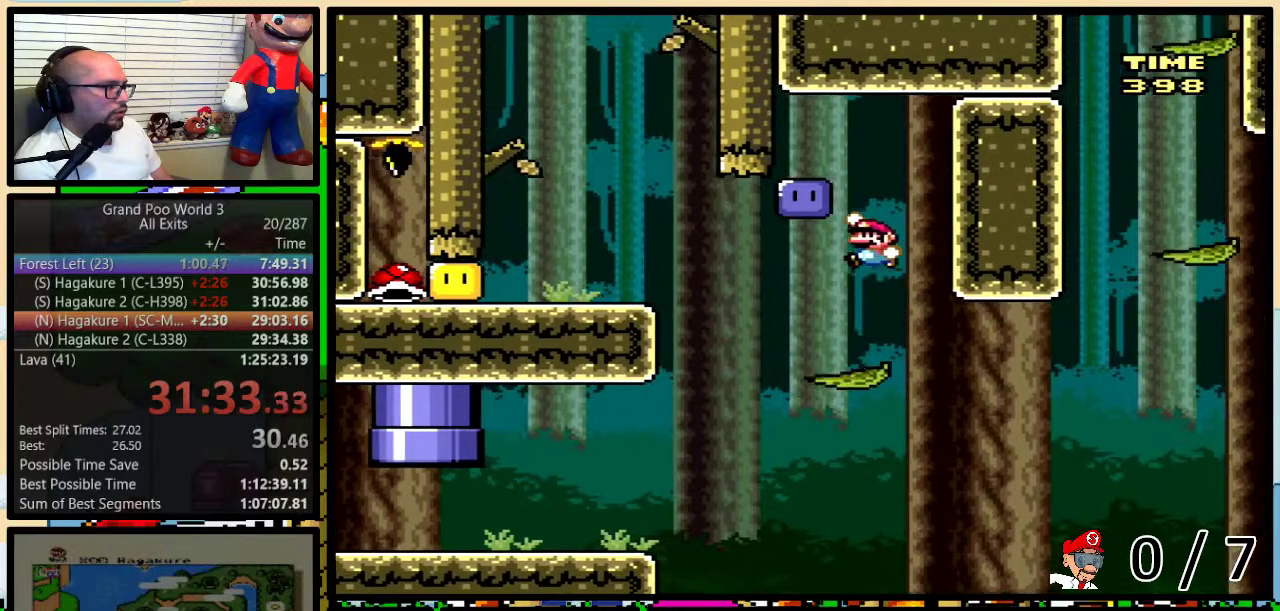
{"buttons": ["Y", "DPAD_LEFT"], "events": [[133, "Y", "up"], [200, "Y", "down"], [217, "DPAD_LEFT", "up"], [250, "DPAD_RIGHT", "down"], [300, "DPAD_DOWN", "down"], [350, "DPAD_DOWN", "up"], [350, "DPAD_LEFT", "down"], [350, "DPAD_RIGHT", "up"]]}
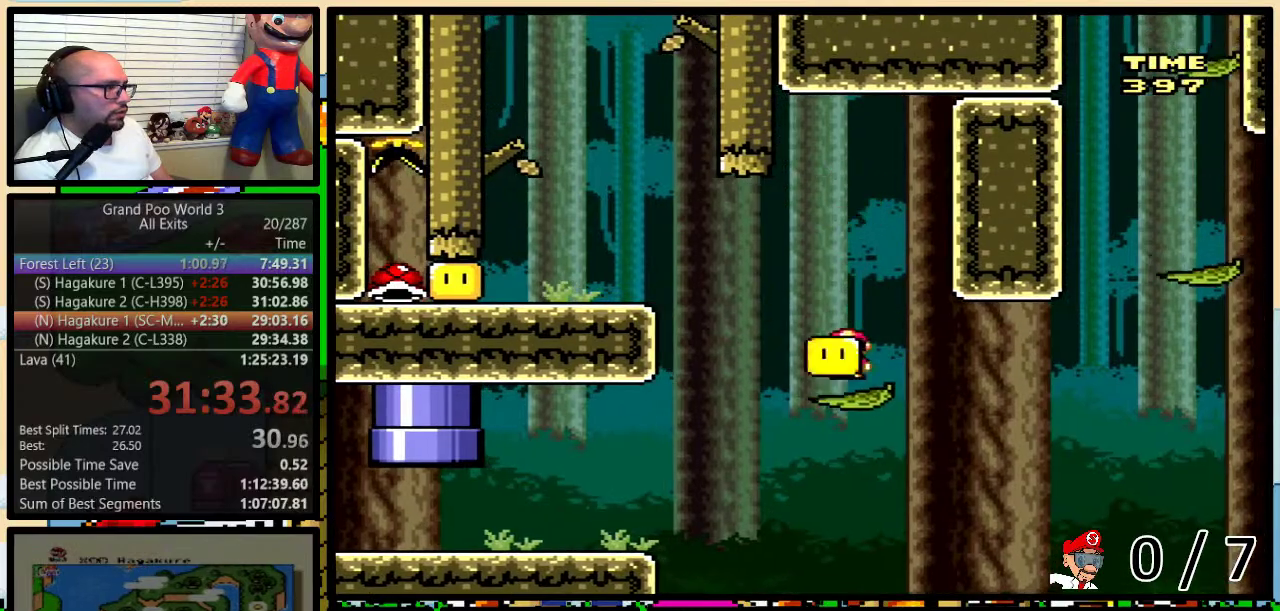
{"buttons": ["Y", "DPAD_LEFT"], "events": [[67, "B", "down"], [317, "B", "up"], [317, "Y", "up"], [383, "Y", "down"]]}
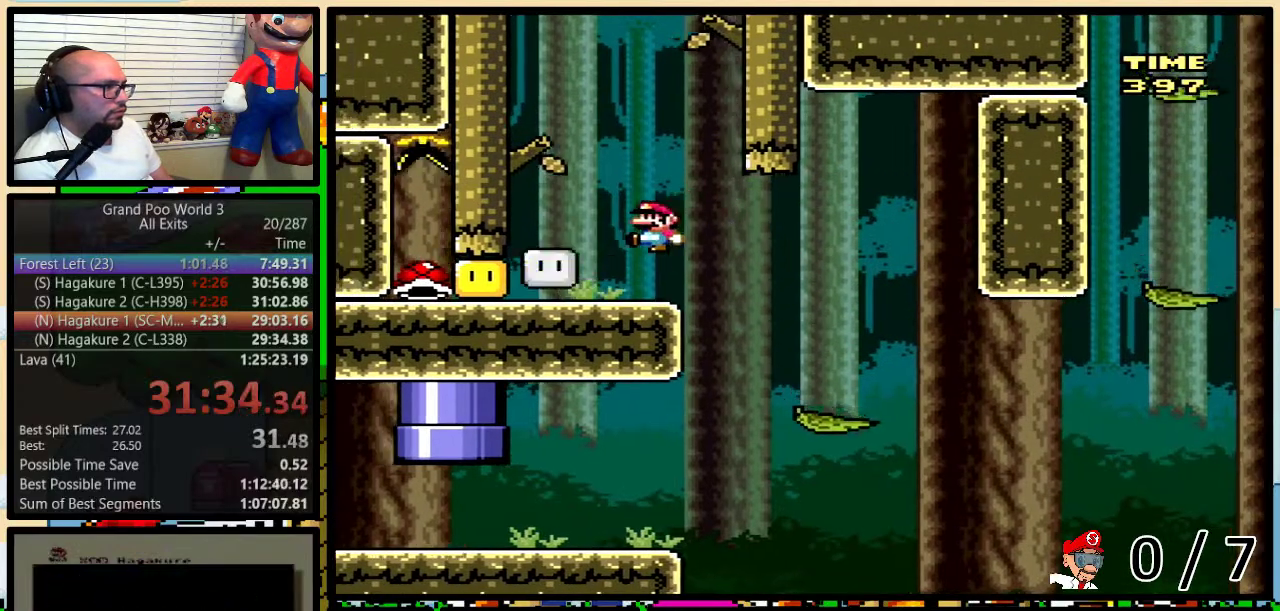
{"buttons": ["Y", "DPAD_UP", "DPAD_RIGHT"], "events": [[367, "DPAD_LEFT", "up"], [367, "DPAD_RIGHT", "down"], [500, "DPAD_UP", "down"]]}
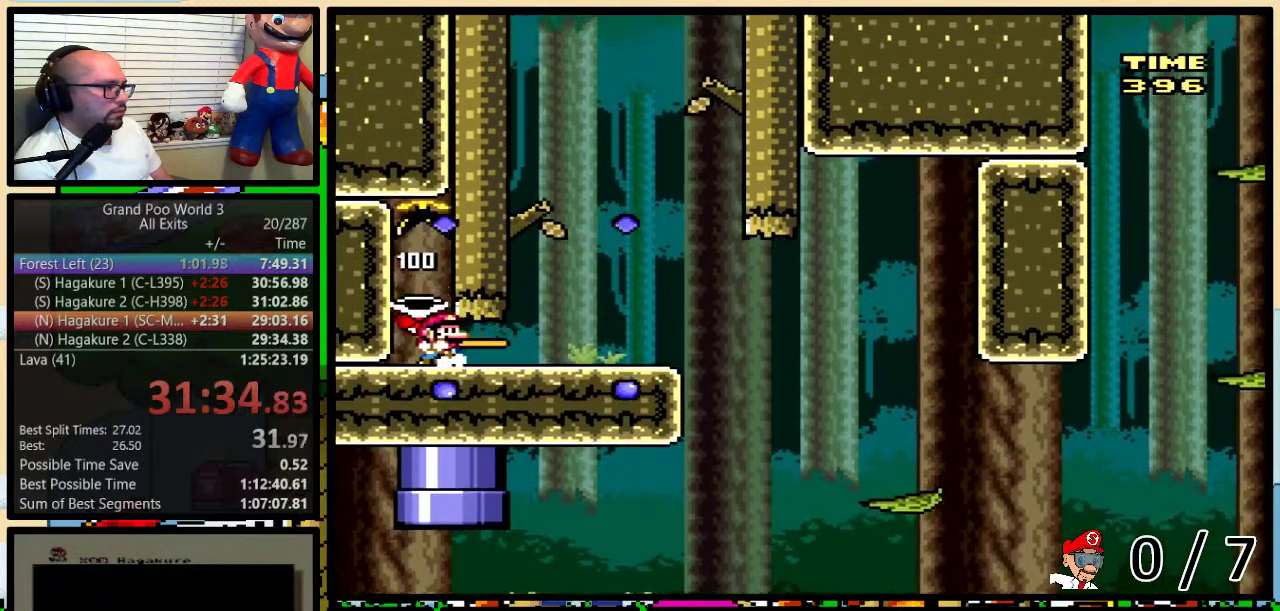
{"buttons": ["Y", "DPAD_RIGHT"], "events": [[67, "DPAD_UP", "up"]]}
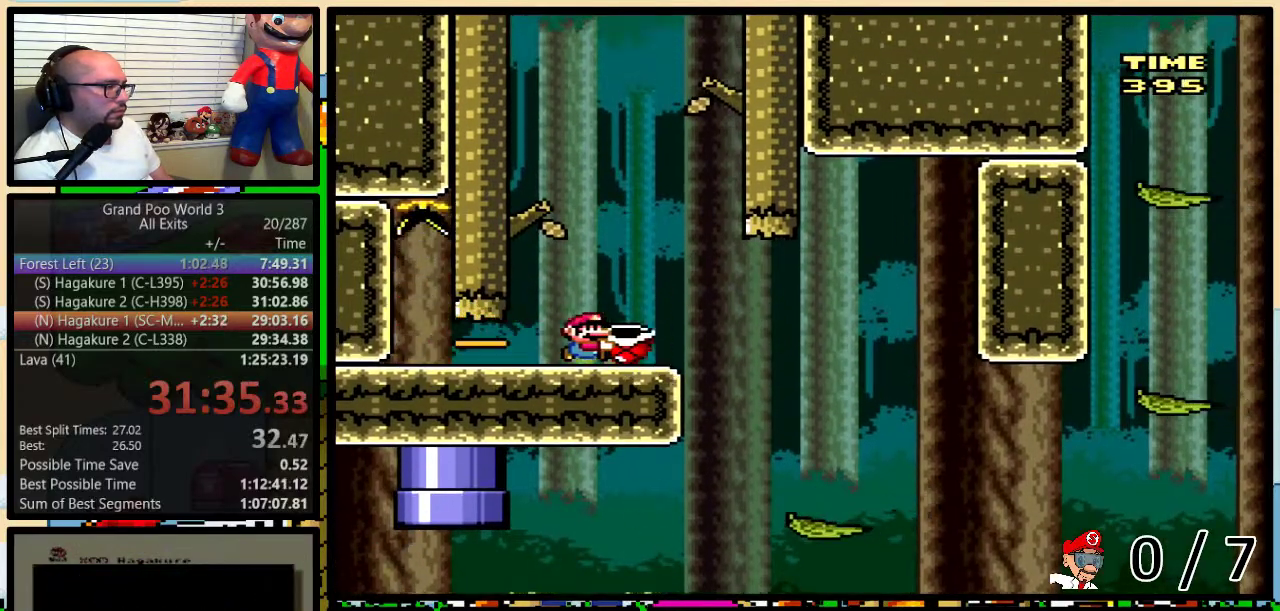
{"buttons": ["Y", "DPAD_LEFT"], "events": [[417, "DPAD_RIGHT", "up"], [450, "DPAD_LEFT", "down"]]}
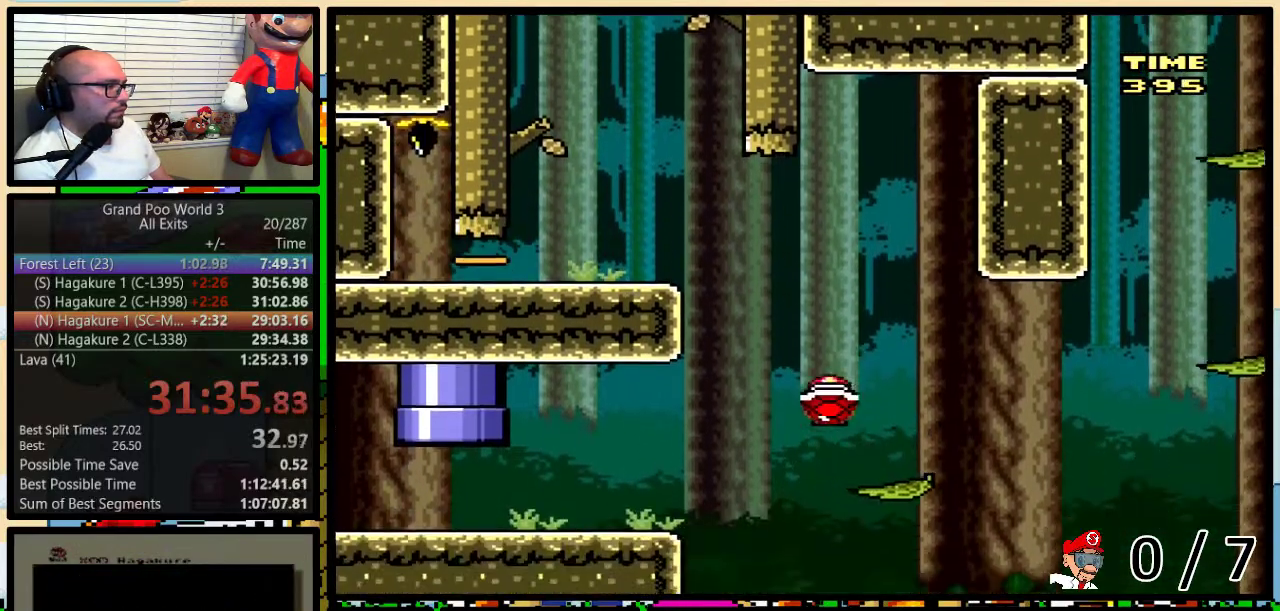
{"buttons": ["B", "Y", "DPAD_RIGHT"], "events": [[33, "DPAD_LEFT", "up"], [33, "DPAD_RIGHT", "down"], [133, "B", "down"], [133, "DPAD_UP", "down"], [383, "DPAD_UP", "up"]]}
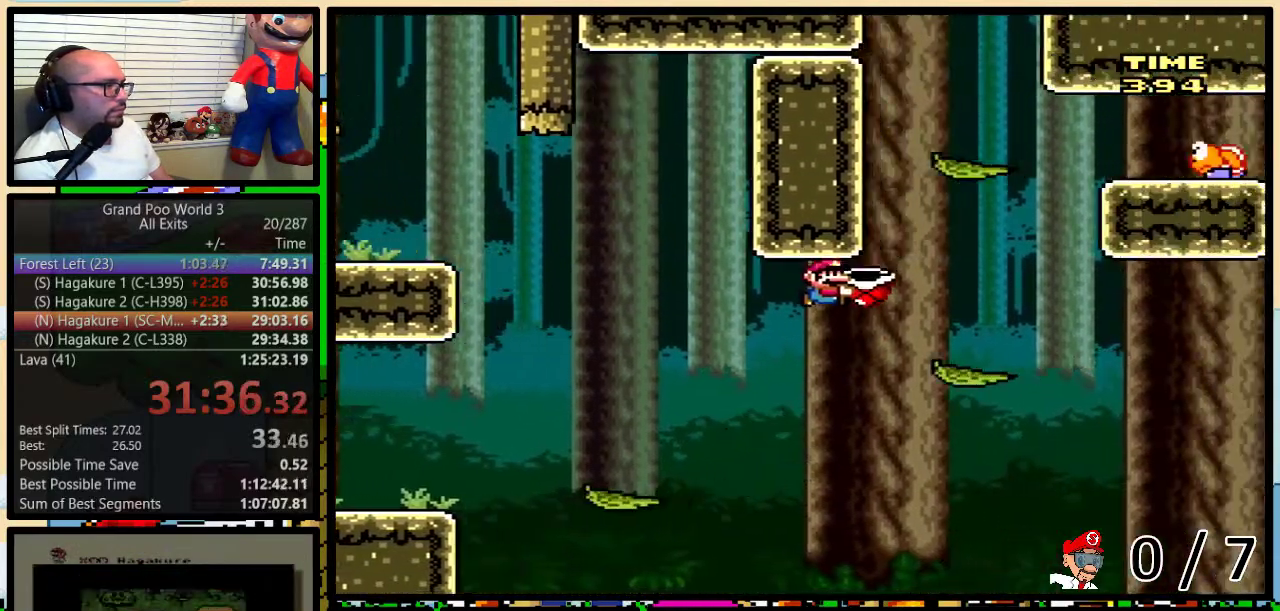
{"buttons": ["B", "Y", "DPAD_RIGHT"], "events": [[67, "B", "up"], [200, "B", "down"], [217, "DPAD_LEFT", "down"], [217, "DPAD_RIGHT", "up"], [317, "DPAD_LEFT", "up"], [350, "DPAD_RIGHT", "down"]]}
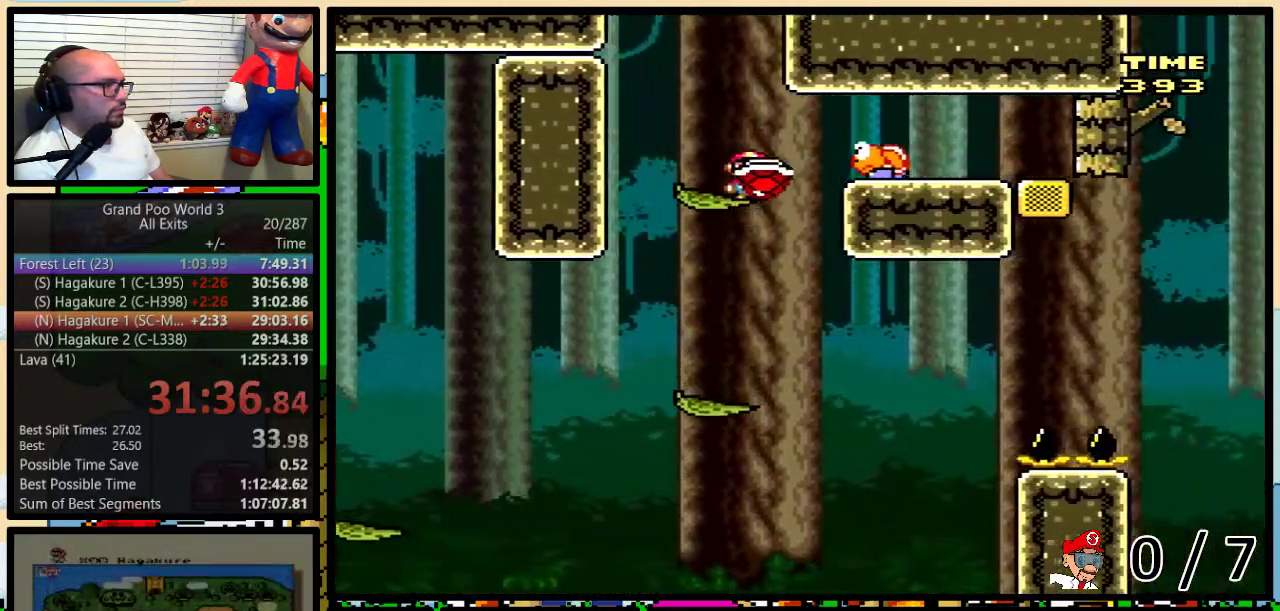
{"buttons": ["B", "Y", "DPAD_RIGHT"], "events": [[67, "Y", "up"], [117, "Y", "down"], [150, "DPAD_LEFT", "down"], [150, "DPAD_RIGHT", "up"], [217, "DPAD_LEFT", "up"], [217, "DPAD_RIGHT", "down"], [283, "B", "up"], [400, "B", "down"]]}
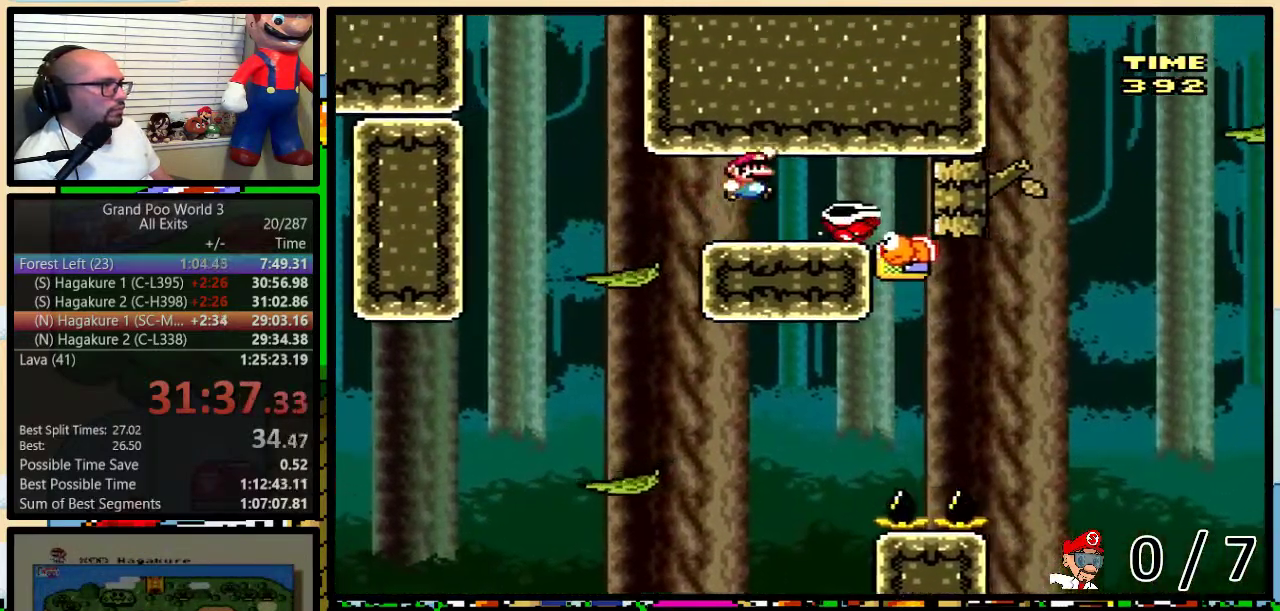
{"buttons": ["B", "Y", "DPAD_LEFT"], "events": [[67, "DPAD_LEFT", "down"], [67, "DPAD_RIGHT", "up"]]}
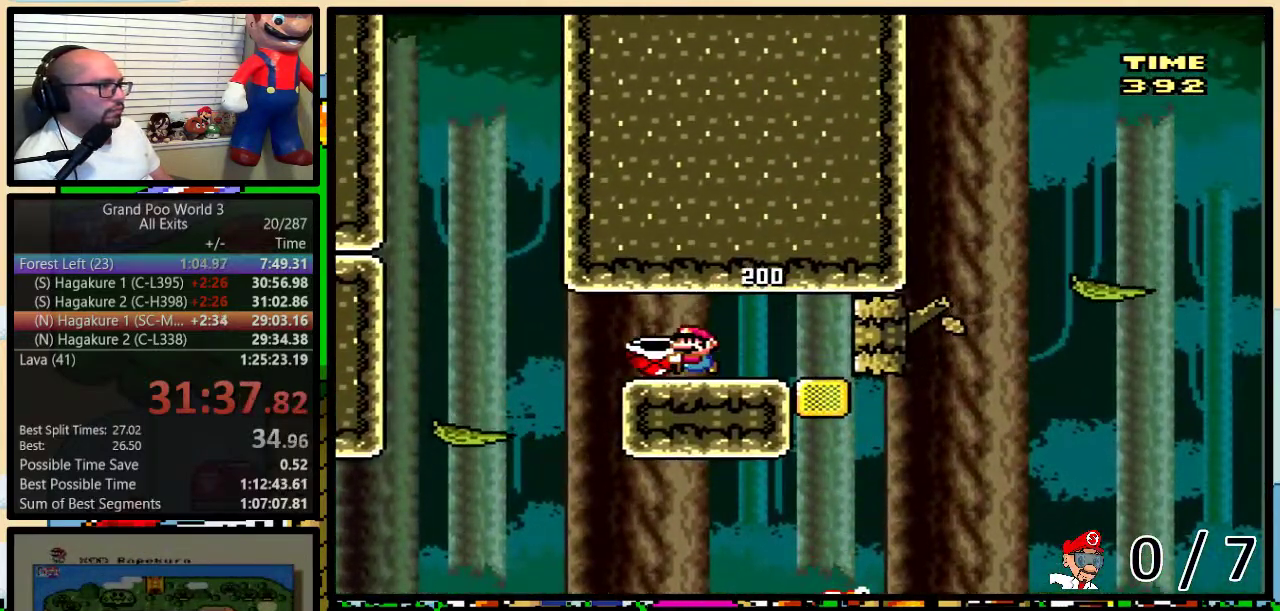
{"buttons": ["Y", "DPAD_RIGHT"], "events": [[400, "DPAD_LEFT", "up"], [433, "DPAD_RIGHT", "down"], [467, "B", "up"]]}
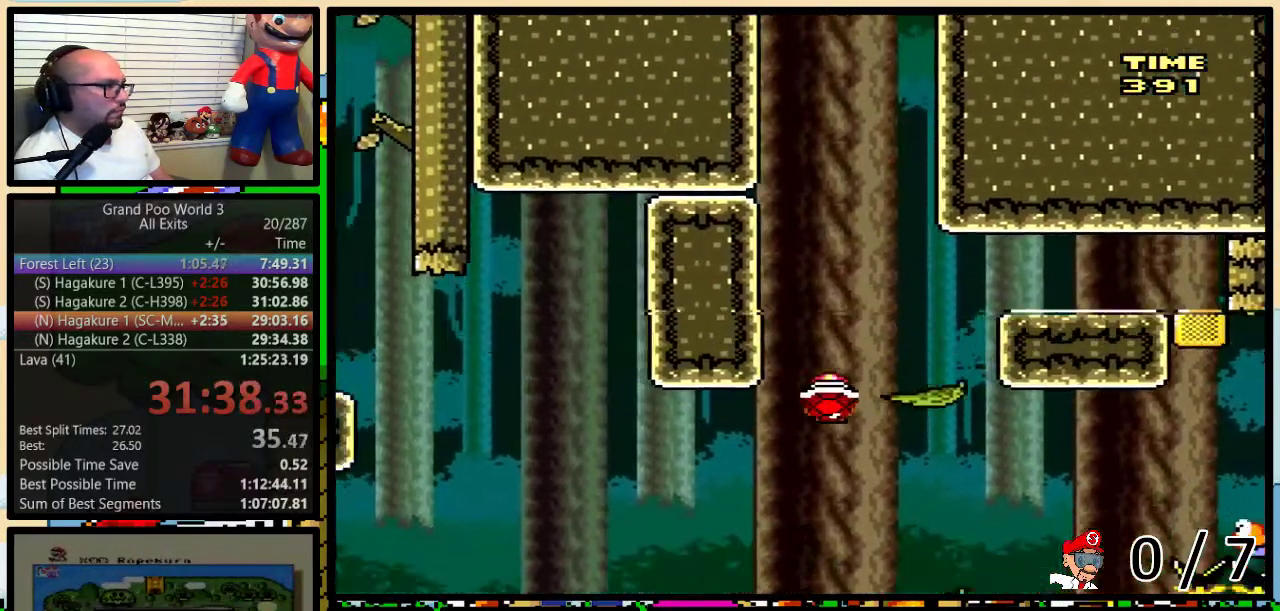
{"buttons": ["B", "Y", "DPAD_UP", "DPAD_RIGHT"], "events": [[250, "DPAD_UP", "down"], [433, "B", "down"]]}